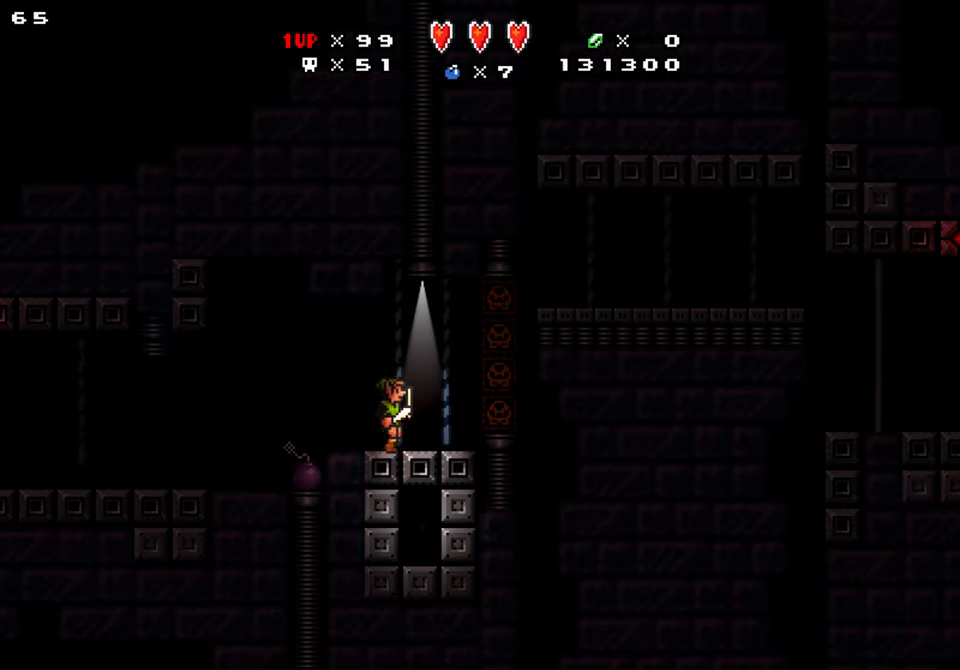
Gameplay with a controller (Nintendo layout); each line is a JSON object with the inputs held at the frame after it. "events" lists button and stick changes between this image and that frame as [ms after this image, input, new state], when the widget could be followed in between. Not read: L1 L3 R1 R3.
{"buttons": [], "events": [[200, "DPAD_RIGHT", "down"], [334, "DPAD_RIGHT", "up"]]}
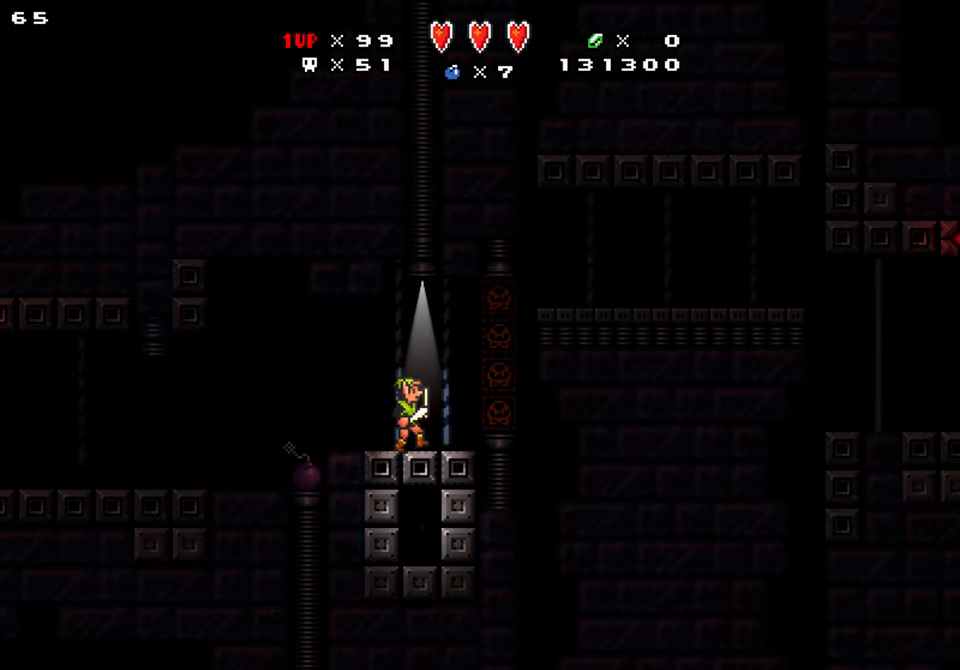
{"buttons": [], "events": [[17, "DPAD_RIGHT", "down"], [117, "DPAD_RIGHT", "up"]]}
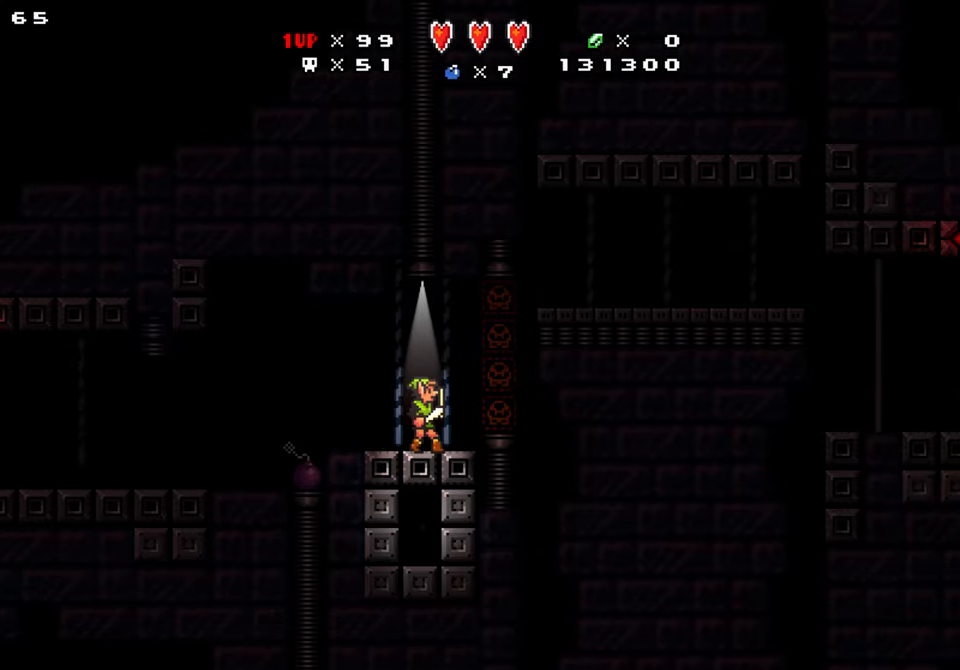
{"buttons": [], "events": [[167, "DPAD_LEFT", "down"], [317, "DPAD_LEFT", "up"], [317, "DPAD_RIGHT", "down"], [417, "DPAD_RIGHT", "up"]]}
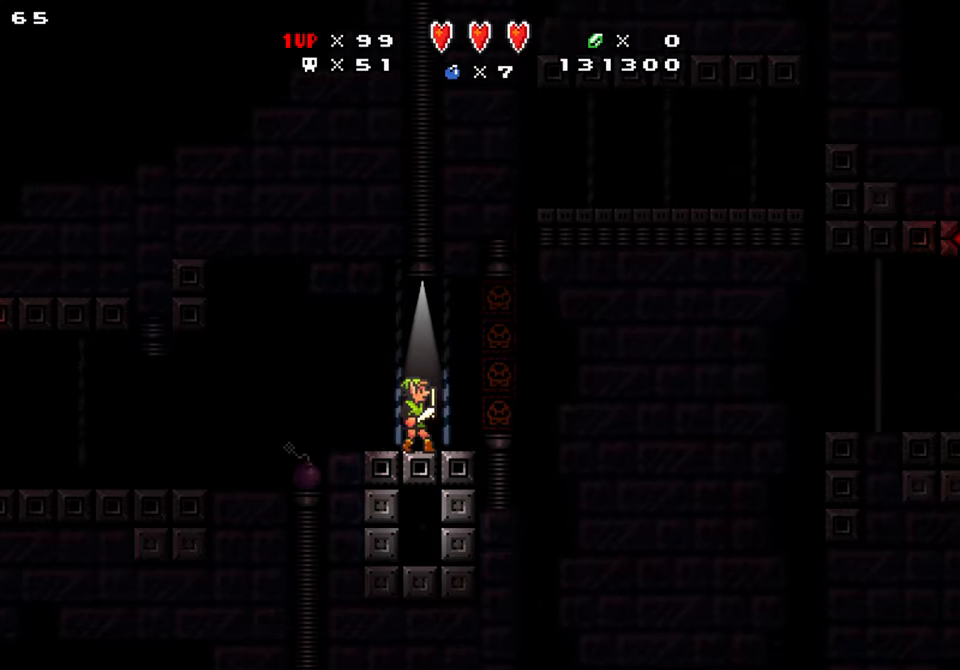
{"buttons": [], "events": []}
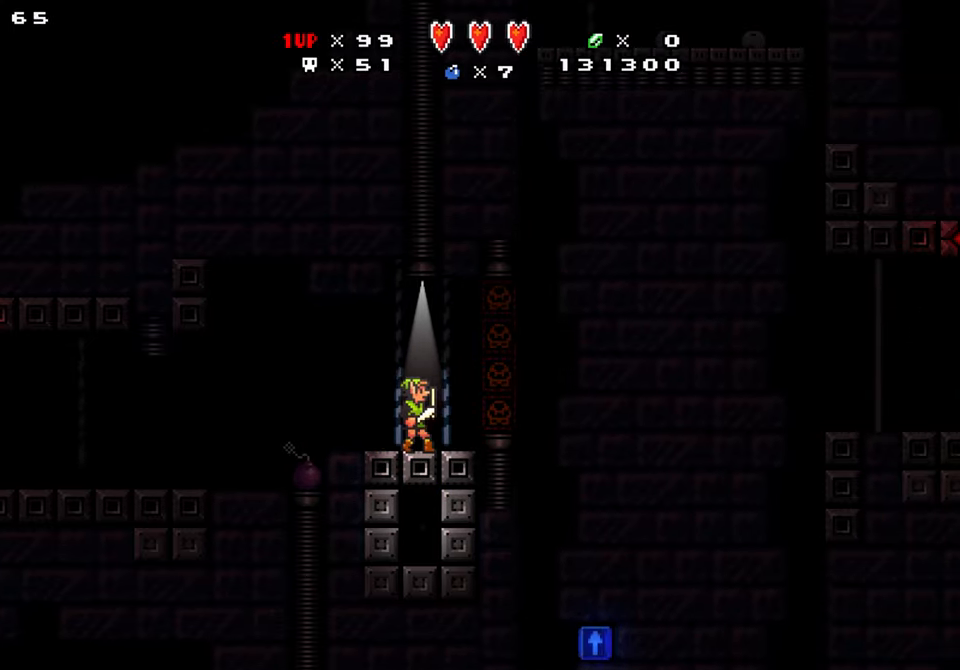
{"buttons": [], "events": [[350, "X", "down"], [467, "X", "up"]]}
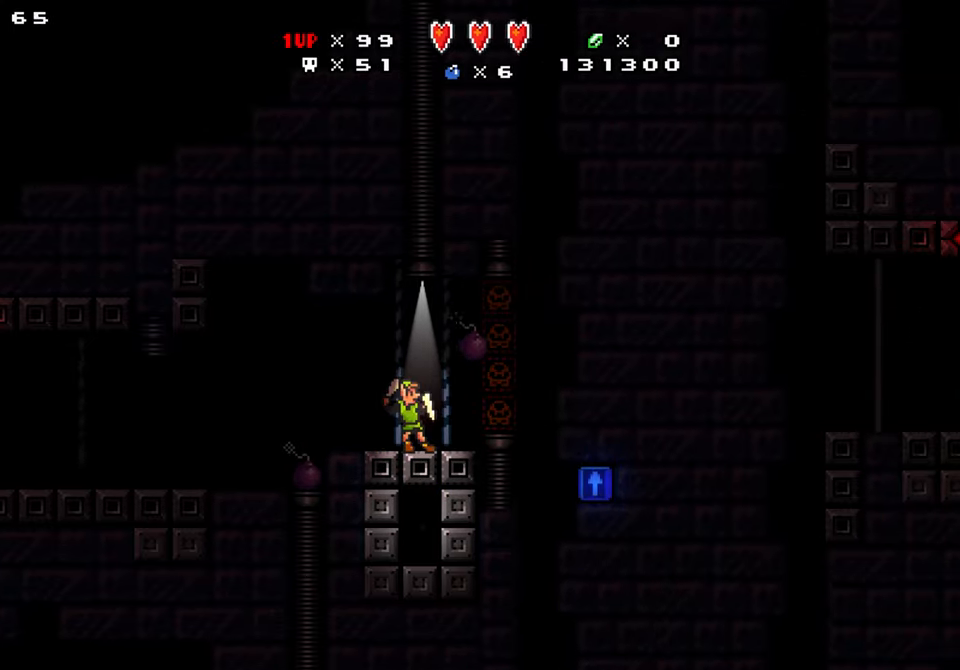
{"buttons": [], "events": []}
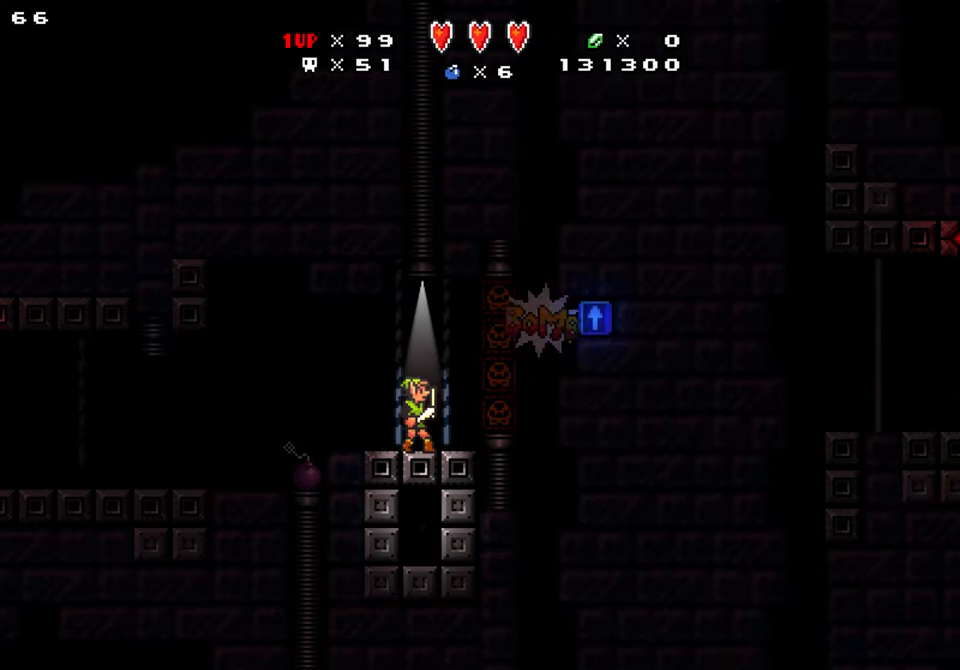
{"buttons": [], "events": []}
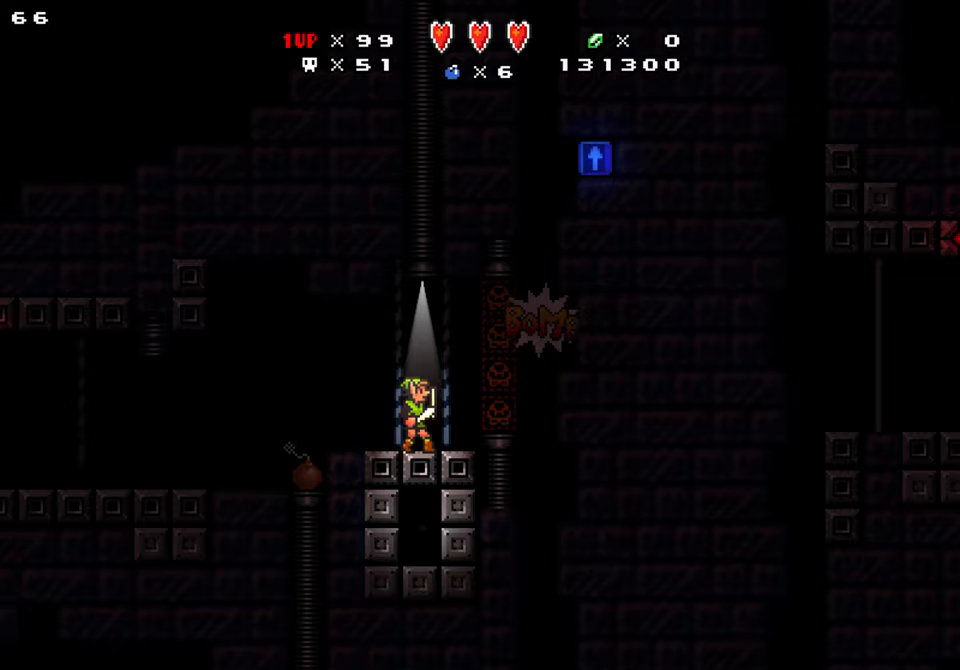
{"buttons": [], "events": []}
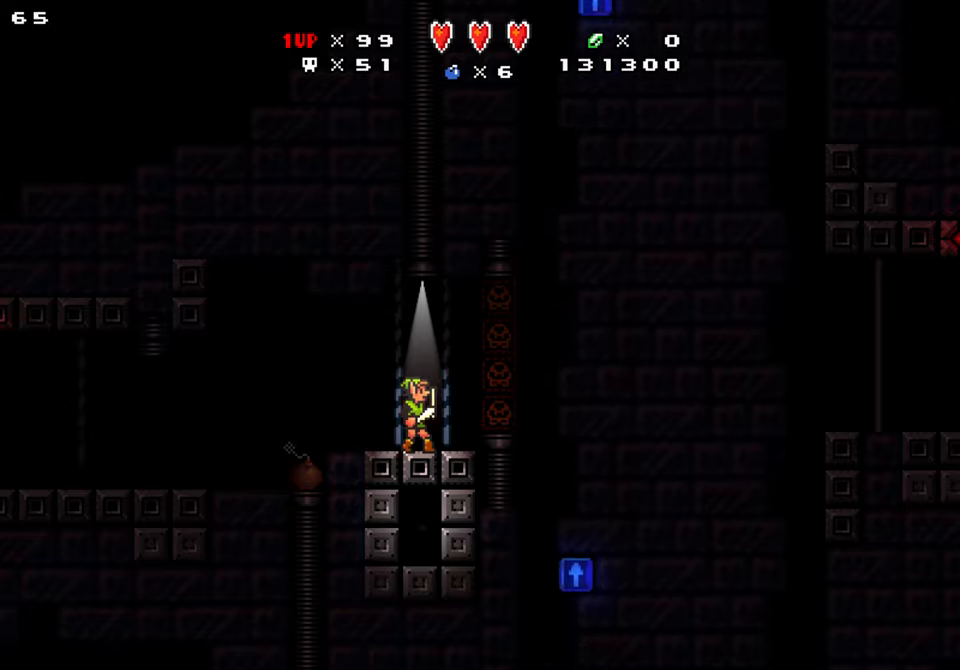
{"buttons": ["X"], "events": [[250, "DPAD_RIGHT", "down"], [300, "DPAD_RIGHT", "up"], [500, "X", "down"]]}
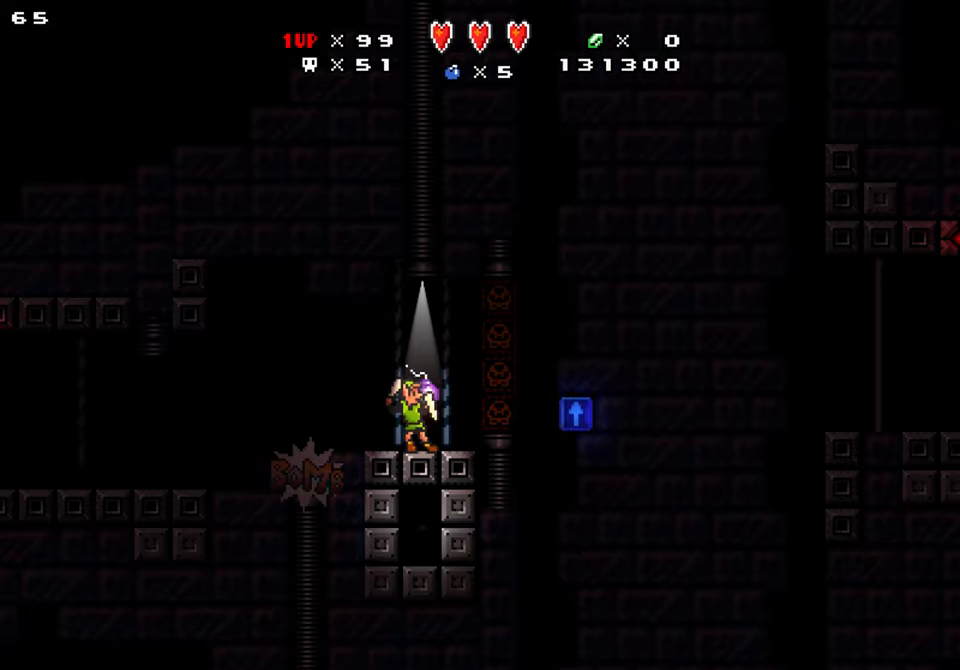
{"buttons": [], "events": [[100, "X", "up"]]}
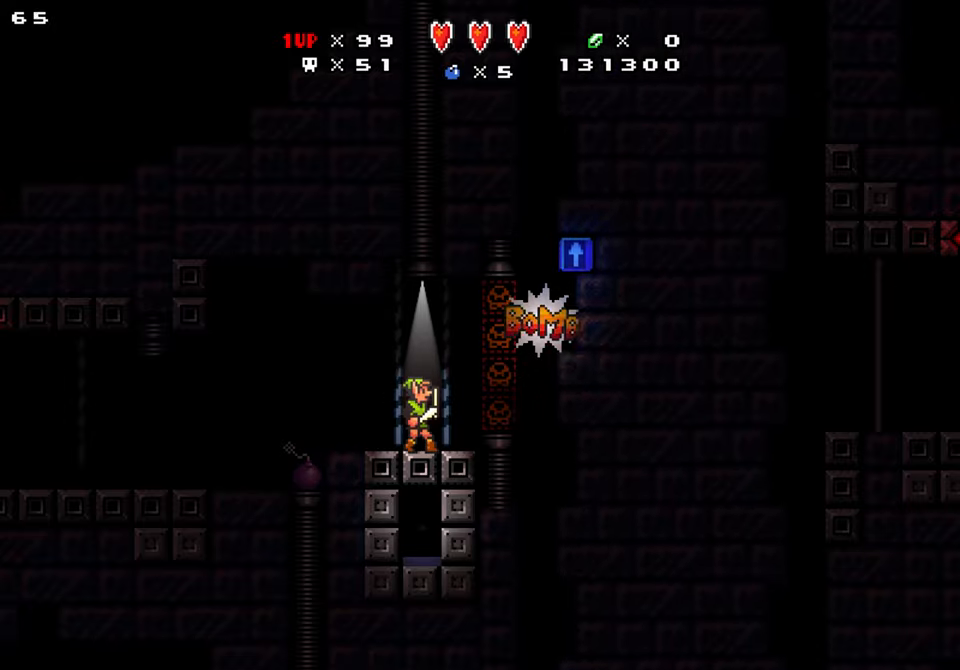
{"buttons": [], "events": []}
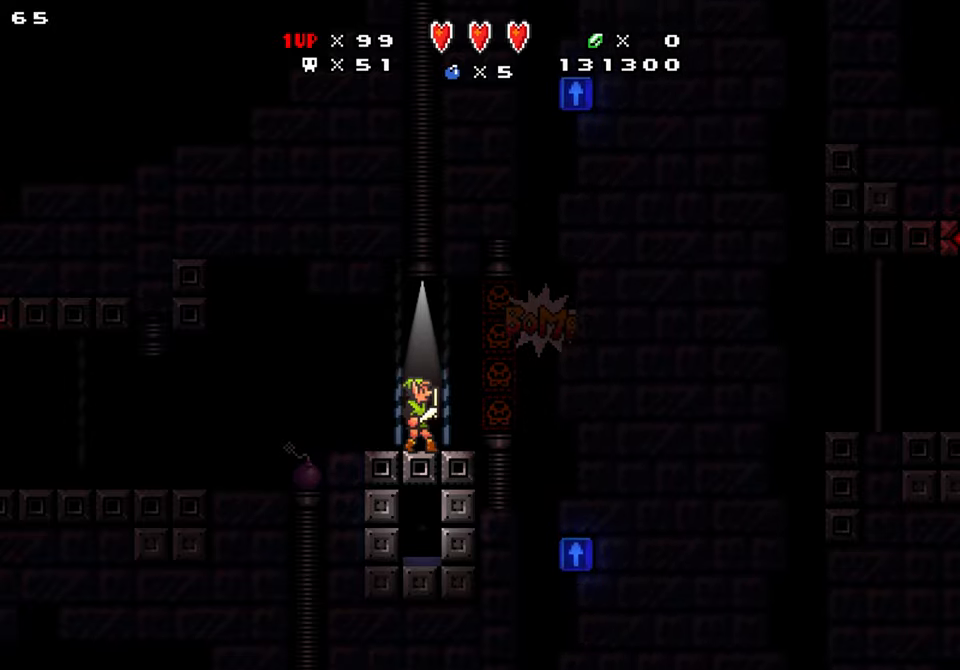
{"buttons": [], "events": [[350, "X", "down"], [500, "X", "up"]]}
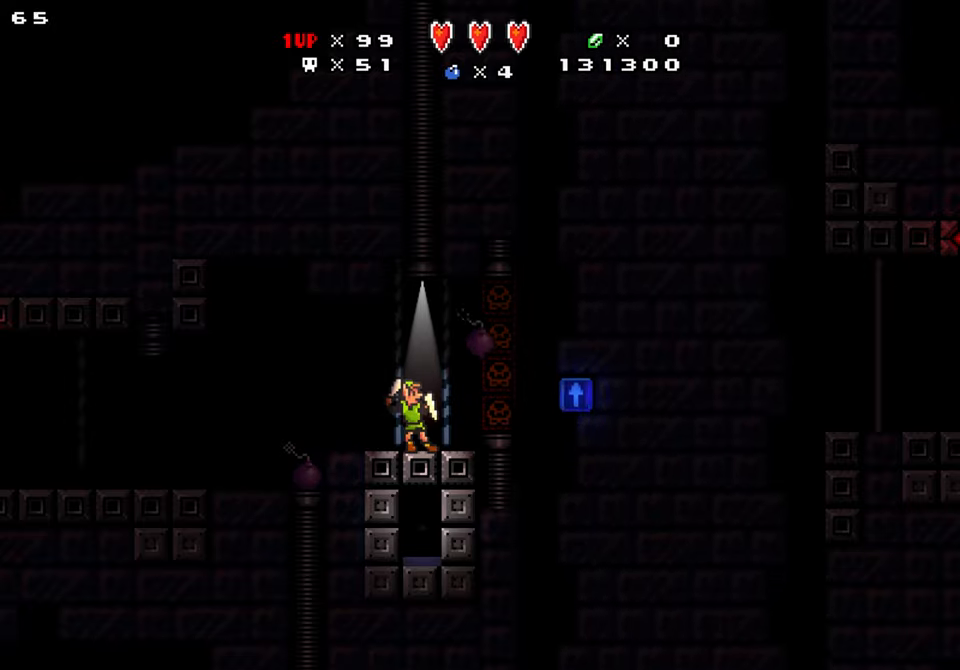
{"buttons": [], "events": []}
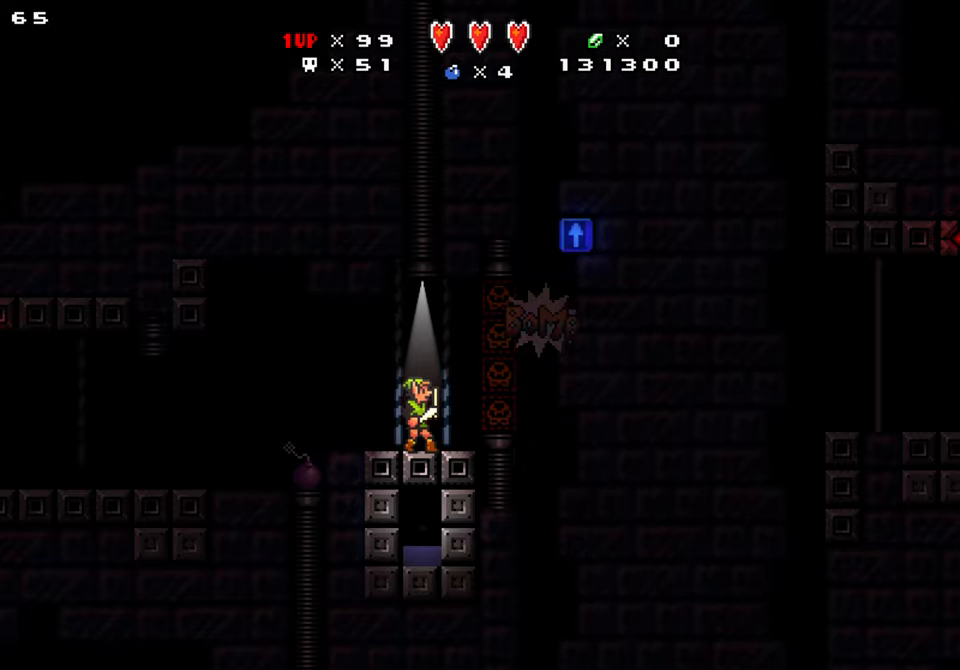
{"buttons": [], "events": []}
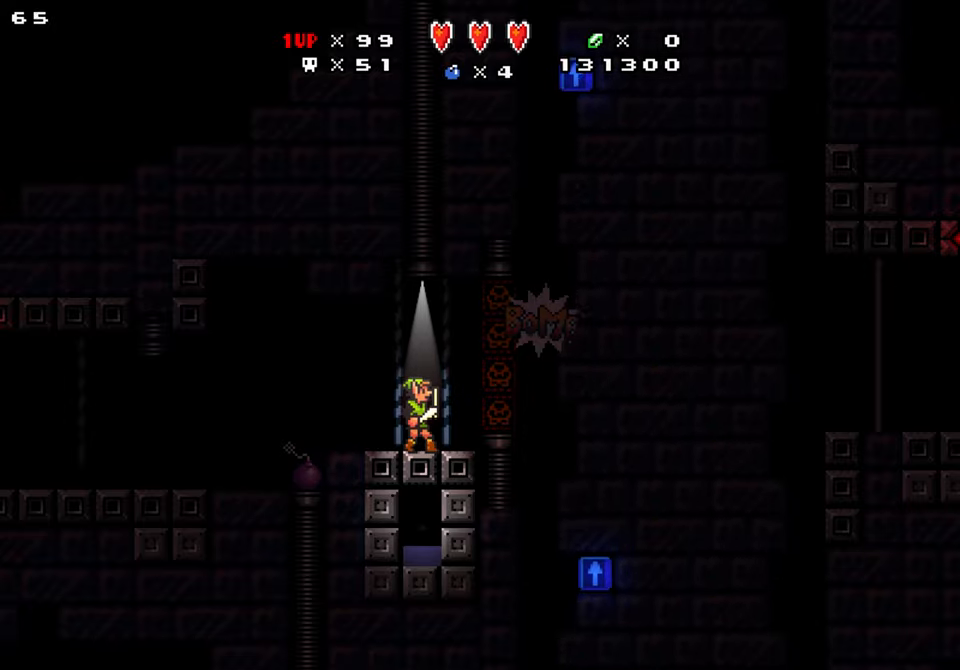
{"buttons": ["X"], "events": [[416, "X", "down"]]}
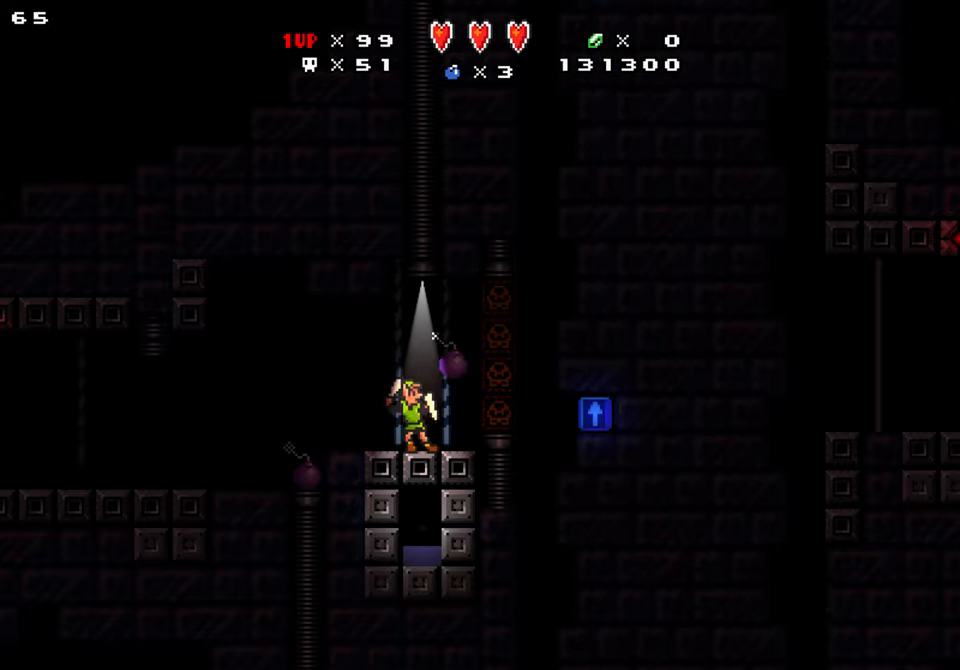
{"buttons": [], "events": [[66, "X", "up"]]}
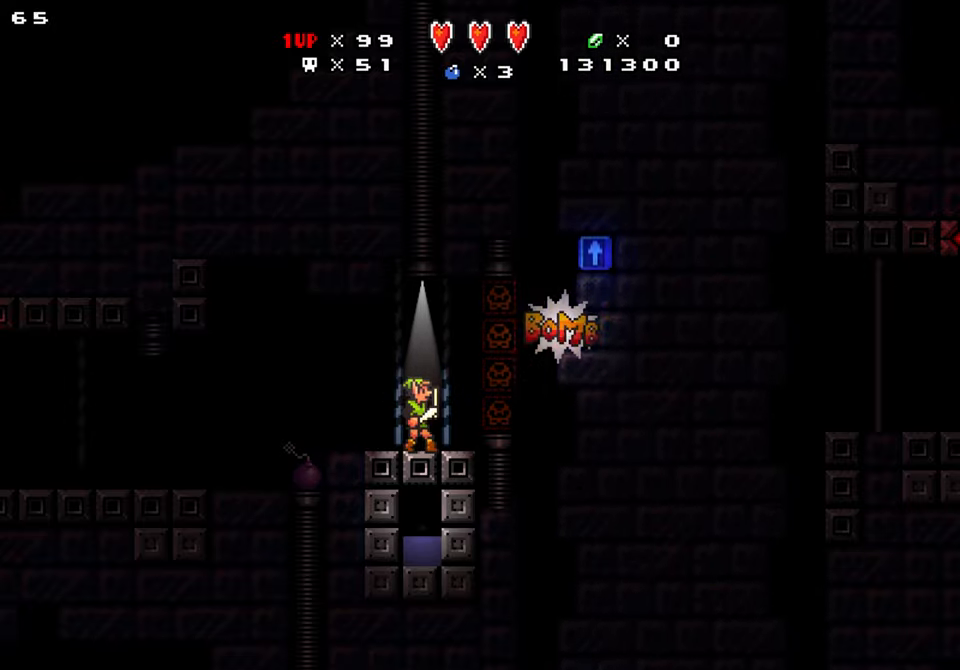
{"buttons": [], "events": []}
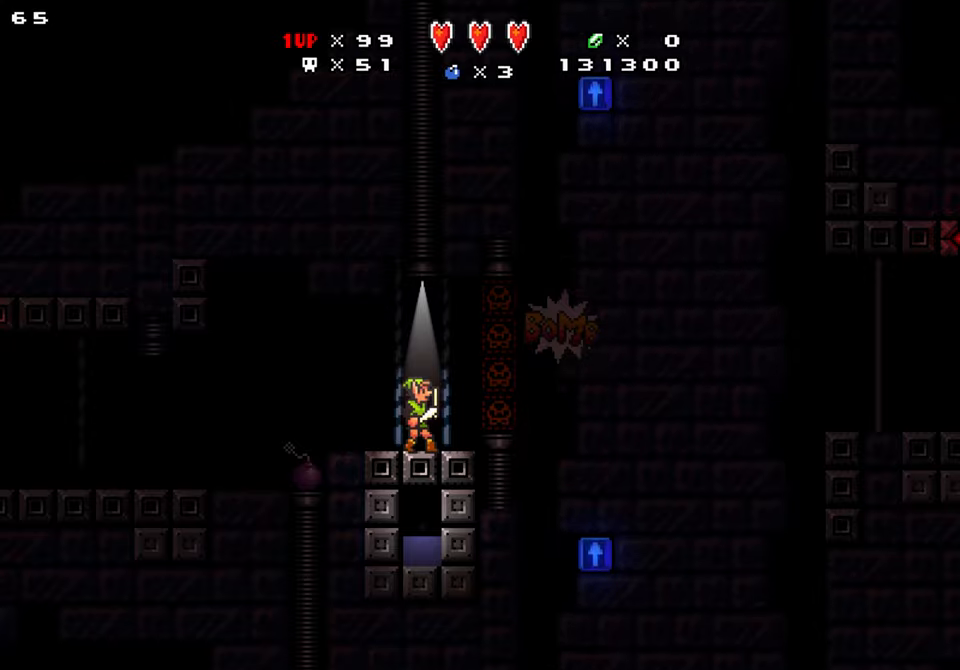
{"buttons": [], "events": [[300, "X", "down"], [417, "X", "up"]]}
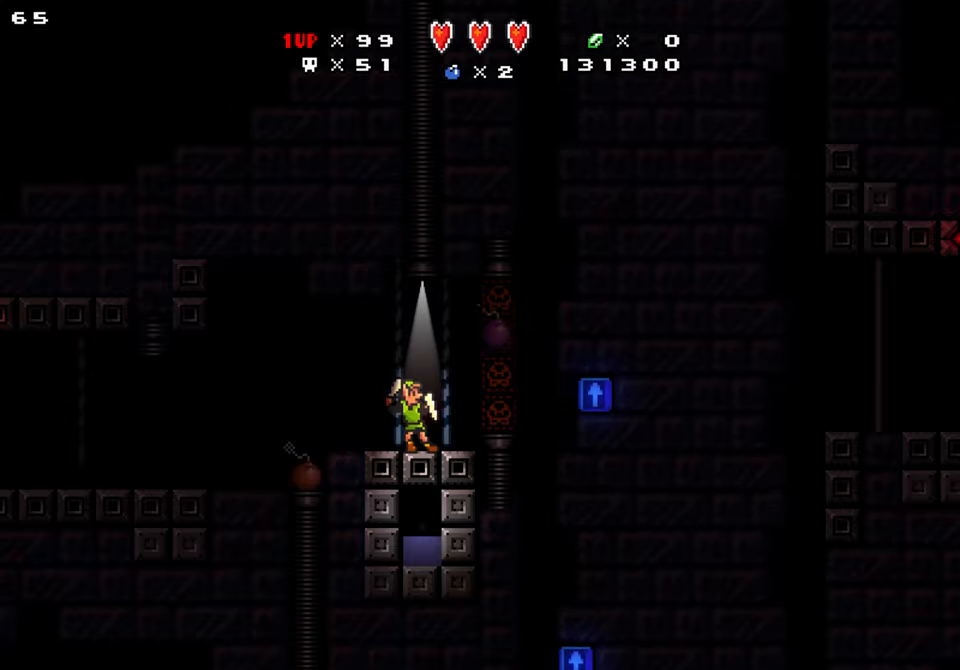
{"buttons": ["DPAD_DOWN", "DPAD_LEFT"], "events": [[200, "DPAD_LEFT", "down"], [350, "B", "down"], [417, "B", "up"], [483, "DPAD_DOWN", "down"]]}
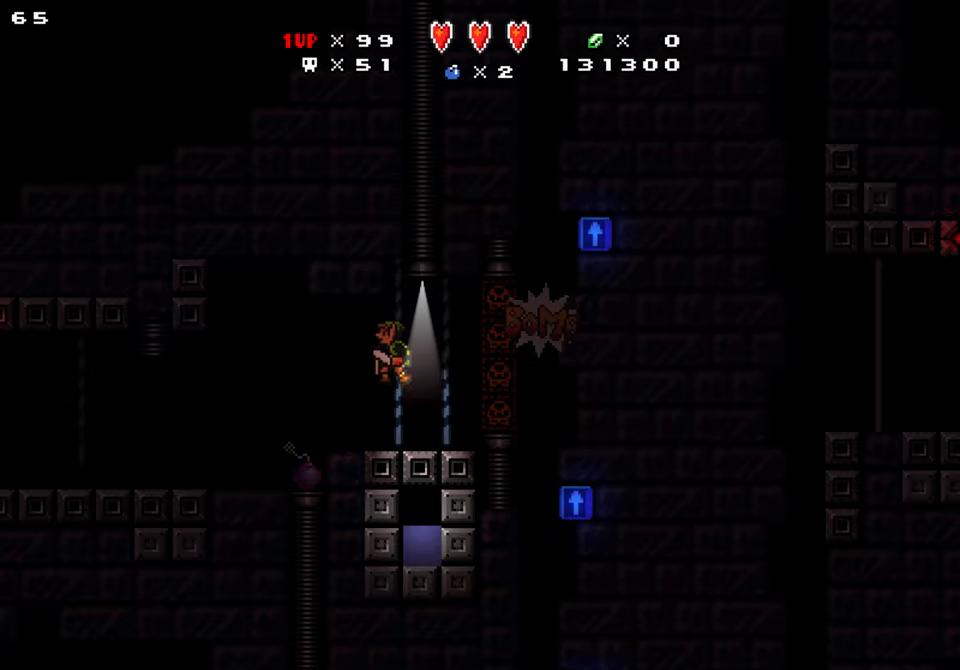
{"buttons": ["DPAD_DOWN", "DPAD_RIGHT"], "events": [[350, "DPAD_LEFT", "up"], [350, "DPAD_RIGHT", "down"]]}
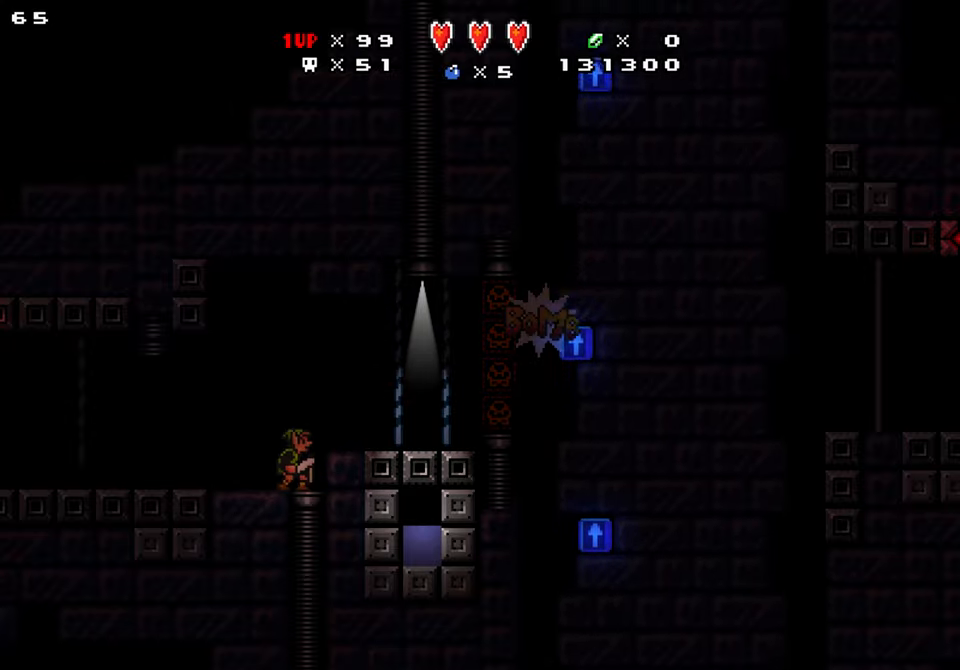
{"buttons": ["DPAD_DOWN", "DPAD_LEFT"], "events": [[67, "B", "down"], [267, "DPAD_LEFT", "down"], [300, "DPAD_RIGHT", "up"], [333, "B", "up"]]}
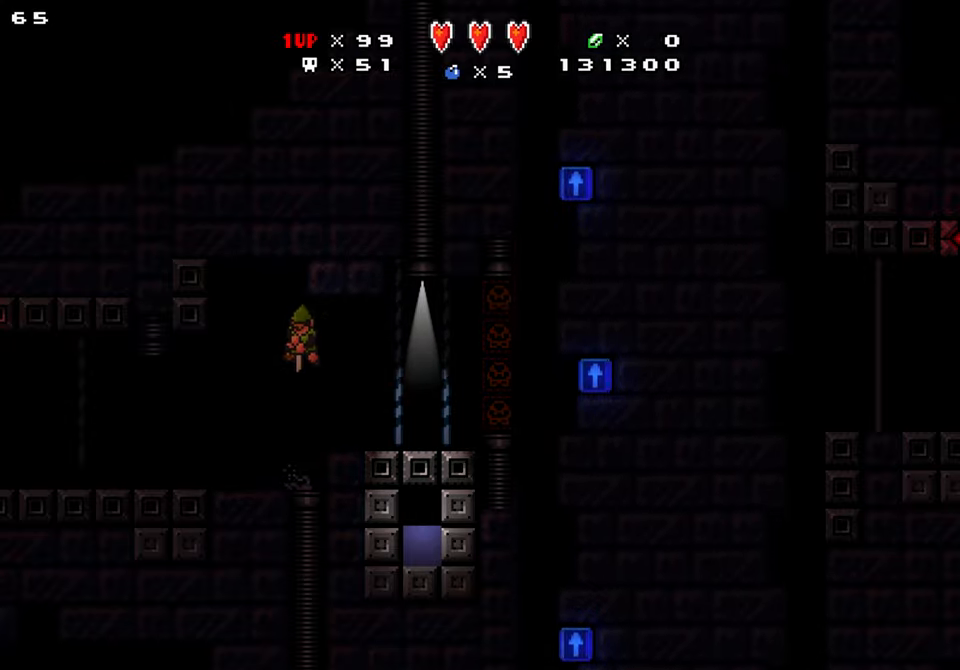
{"buttons": ["DPAD_DOWN", "DPAD_RIGHT"], "events": [[50, "DPAD_RIGHT", "down"], [100, "DPAD_LEFT", "up"], [233, "DPAD_LEFT", "down"], [250, "DPAD_RIGHT", "up"], [333, "DPAD_RIGHT", "down"], [350, "B", "down"], [400, "DPAD_LEFT", "up"], [433, "B", "up"]]}